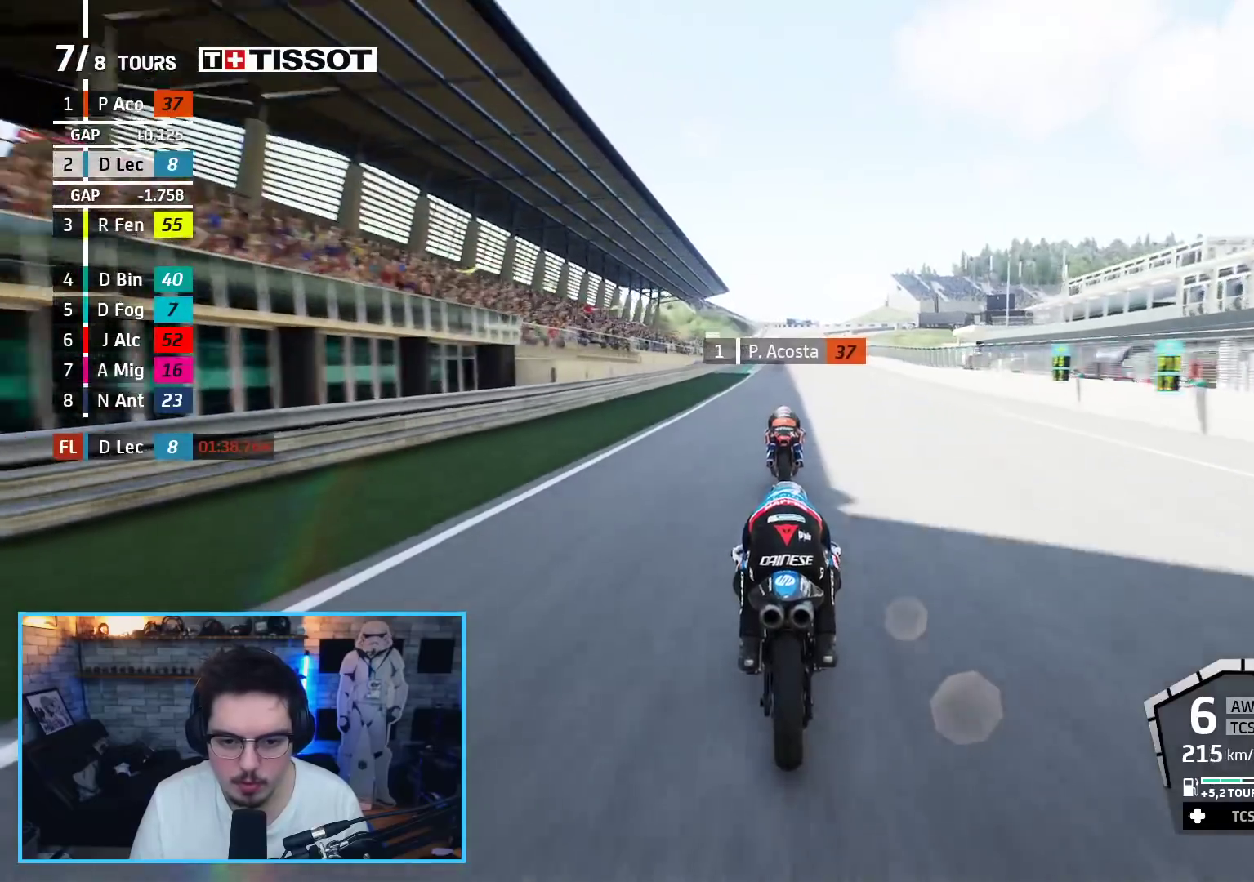
Gameplay with a controller (Xbox layout); each line is a JSON object with the inputs held at the frame after it. "events" lists button and stick changes between this image and that frame as [ms after this image, input, new state], when the widget could be followed in between.
{"buttons": ["R2"], "left_stick": "up", "right_stick": "center", "events": []}
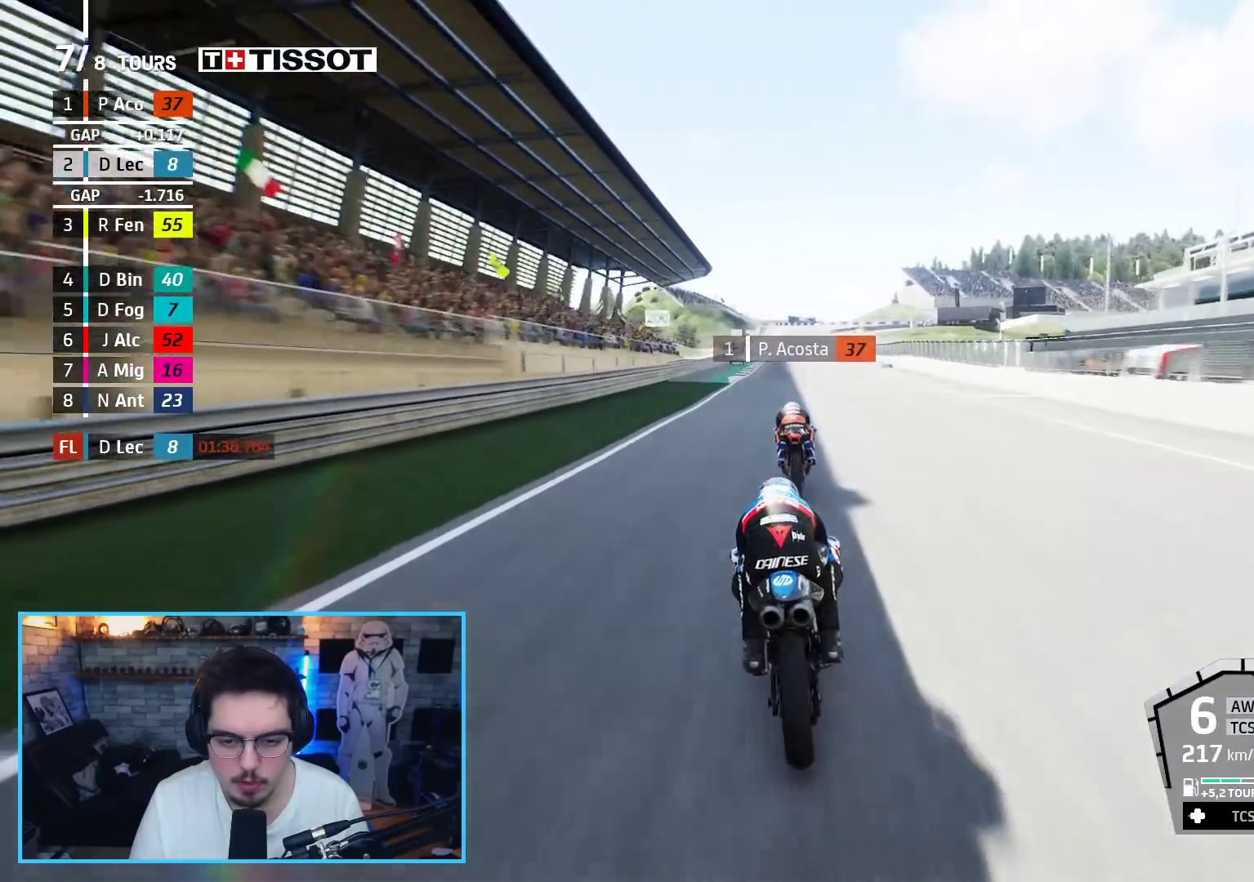
{"buttons": ["R2"], "left_stick": "up", "right_stick": "center", "events": []}
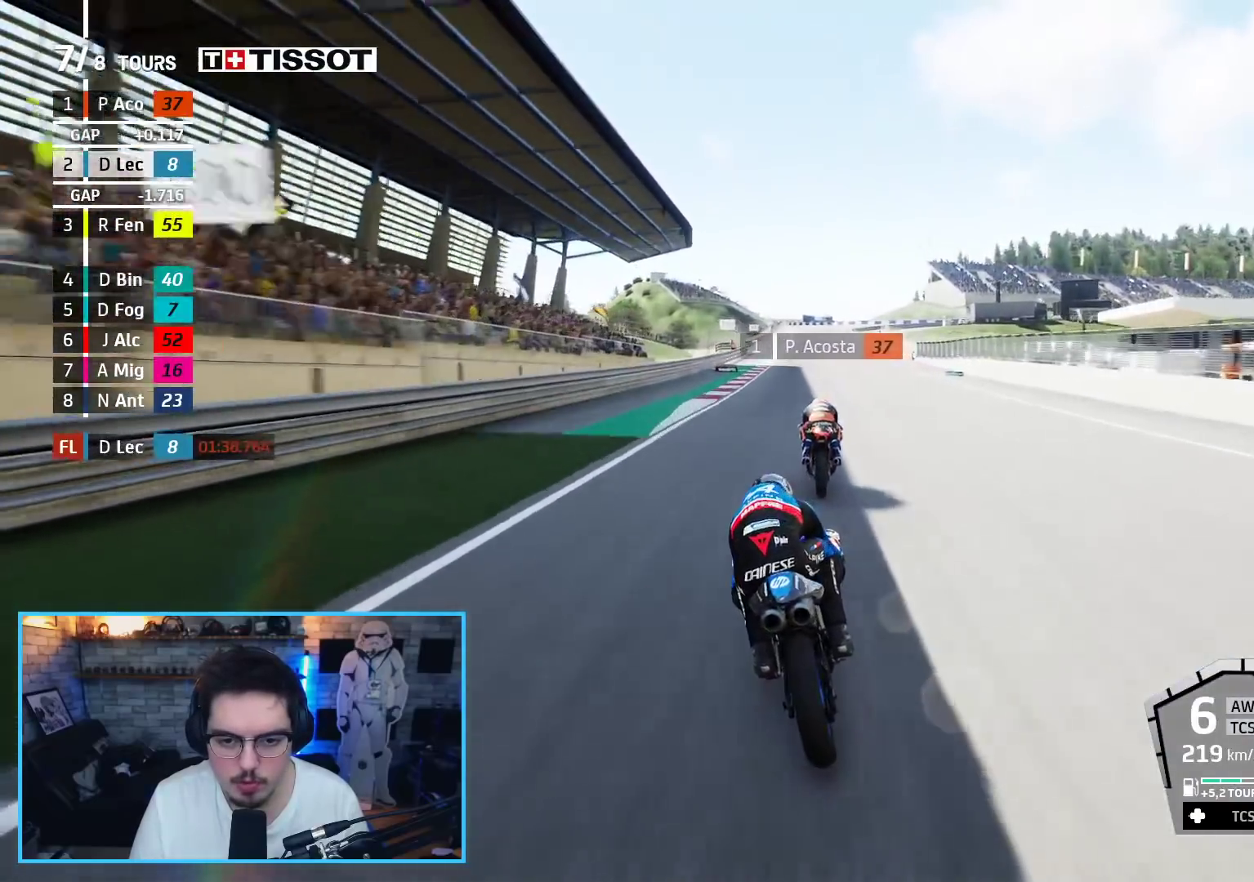
{"buttons": ["R2"], "left_stick": "up-right", "right_stick": "center", "events": [[250, "left_stick", "up-right"]]}
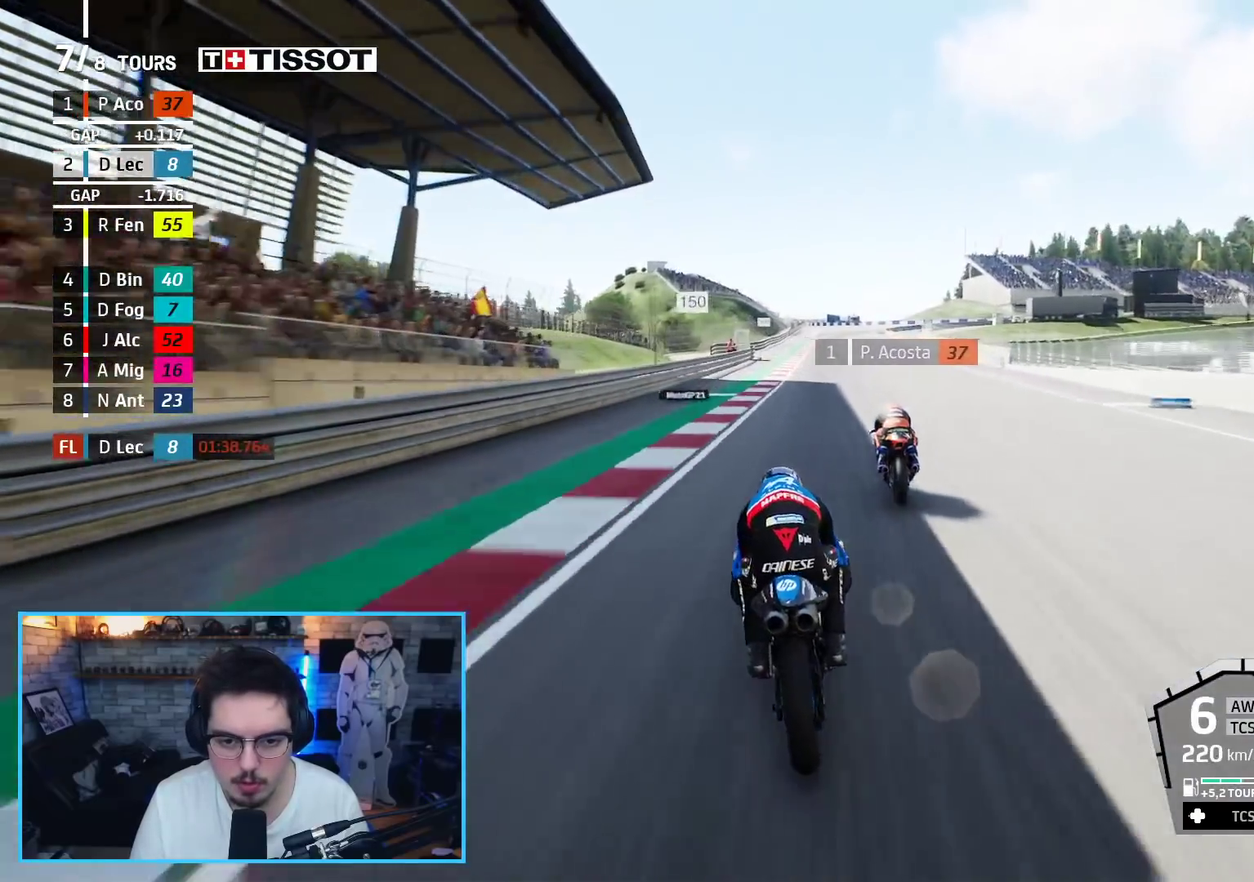
{"buttons": ["L2"], "left_stick": "up", "right_stick": "center", "events": [[183, "X", "down"], [217, "A", "down"], [217, "L2", "down"], [250, "R2", "up"], [333, "left_stick", "up"], [367, "X", "up"], [450, "A", "up"]]}
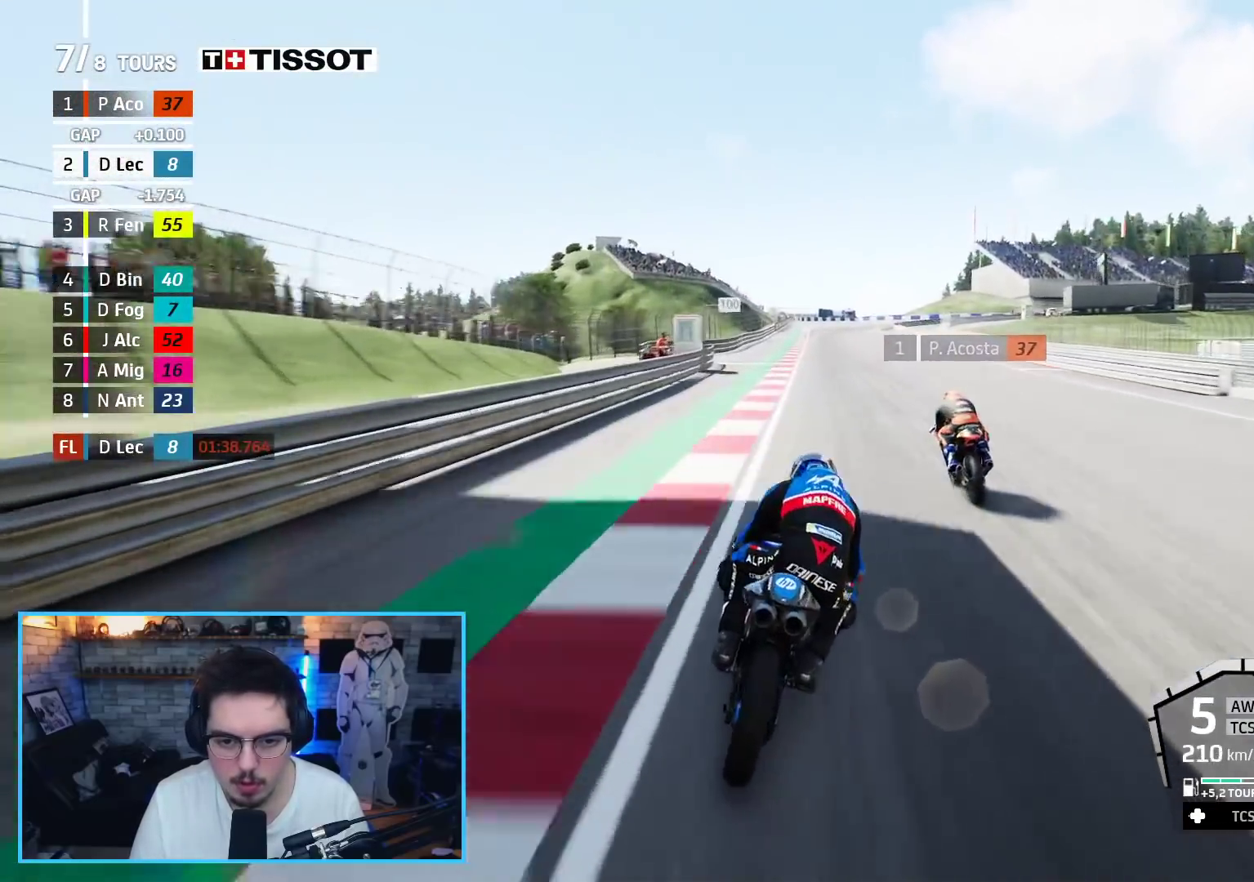
{"buttons": ["A", "X", "L2"], "left_stick": "up", "right_stick": "center", "events": [[400, "A", "down"], [417, "X", "down"]]}
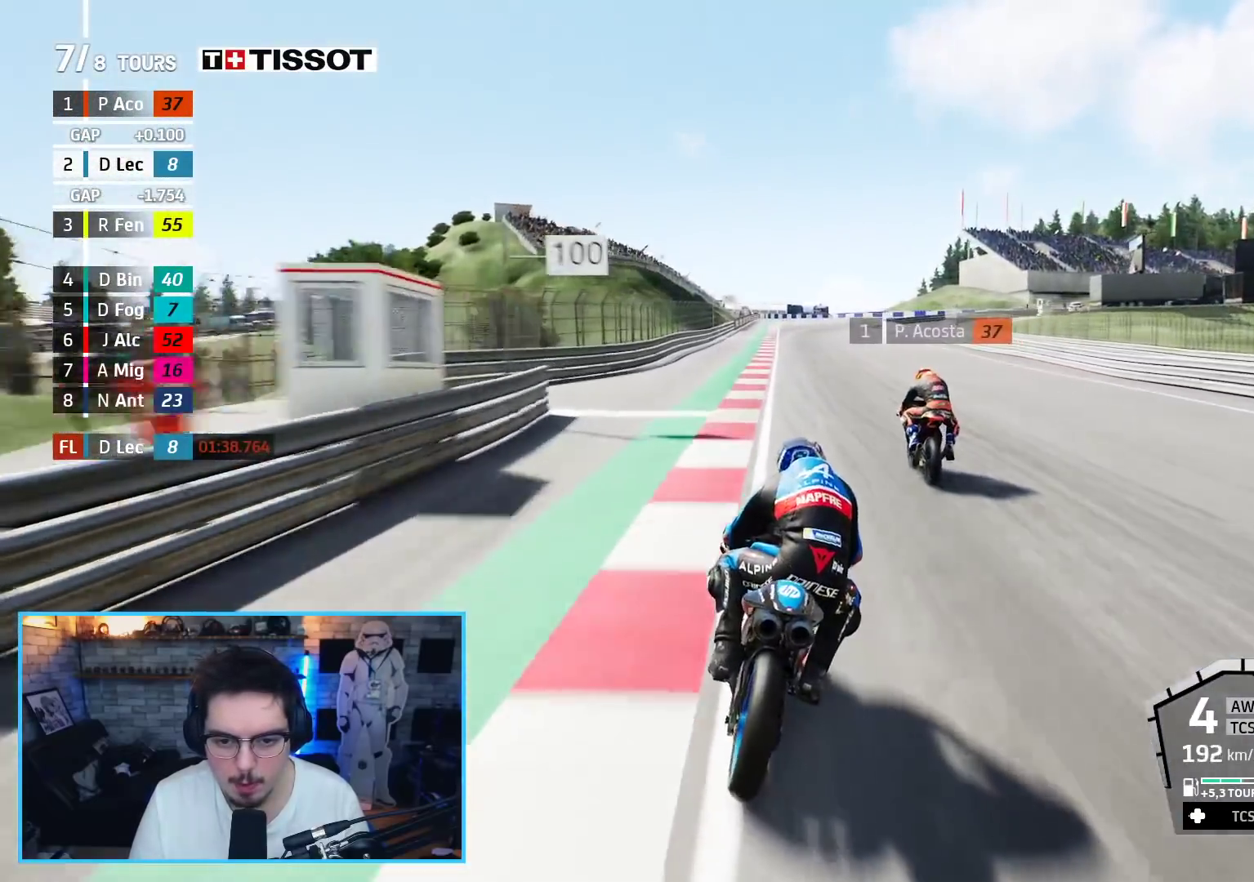
{"buttons": ["L2"], "left_stick": "up", "right_stick": "center", "events": [[67, "X", "up"], [100, "A", "up"], [217, "A", "down"], [267, "X", "down"], [383, "A", "up"], [383, "X", "up"]]}
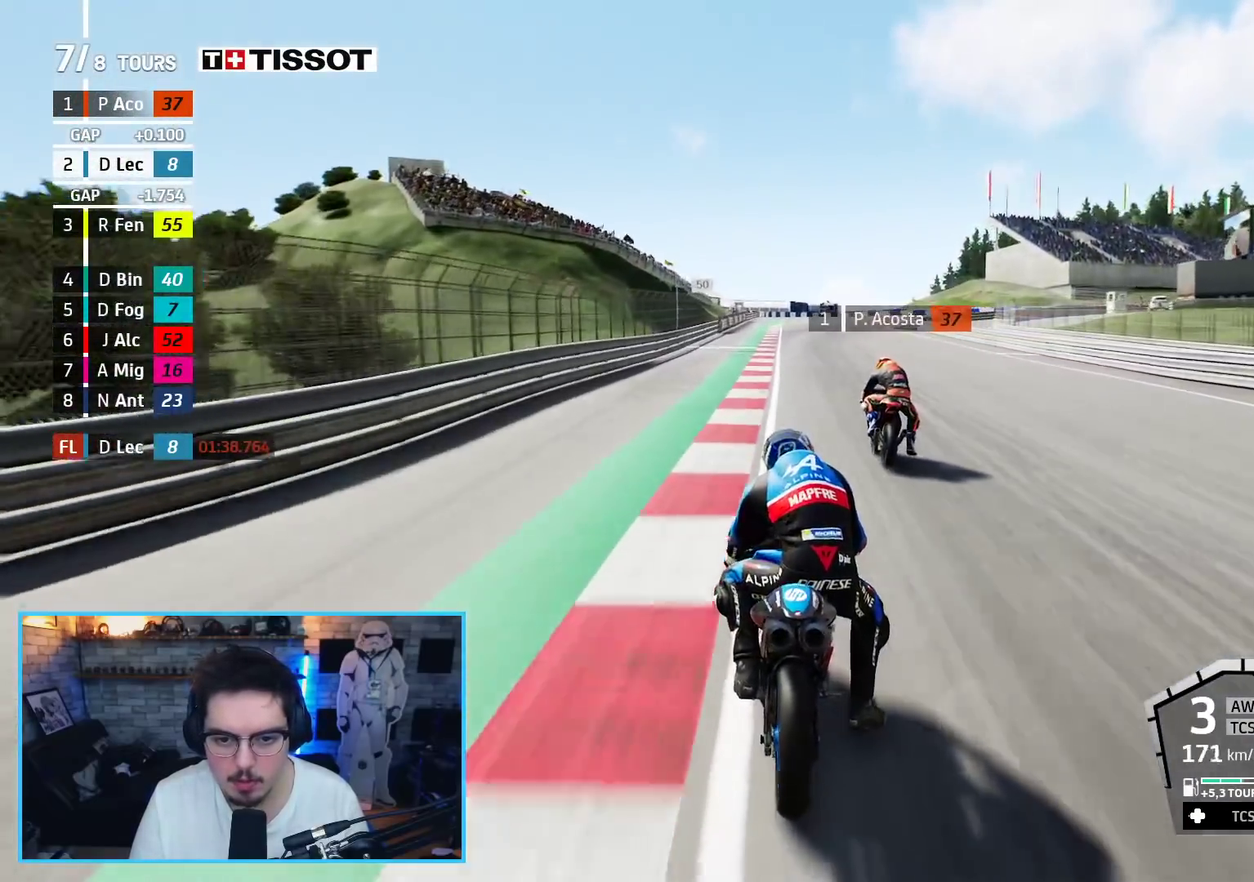
{"buttons": ["L2"], "left_stick": "up", "right_stick": "center", "events": []}
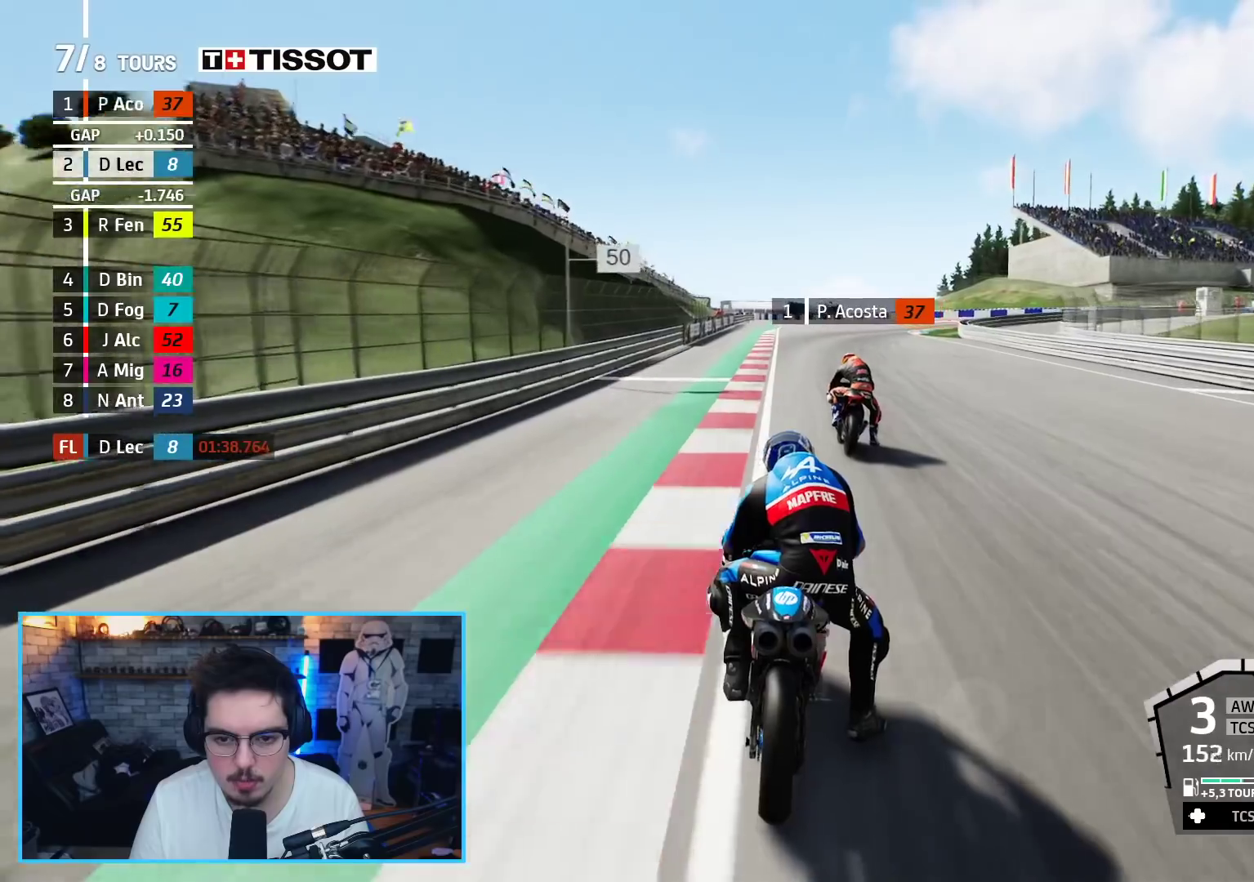
{"buttons": ["L2"], "left_stick": "up-right", "right_stick": "center", "events": [[200, "left_stick", "up-right"]]}
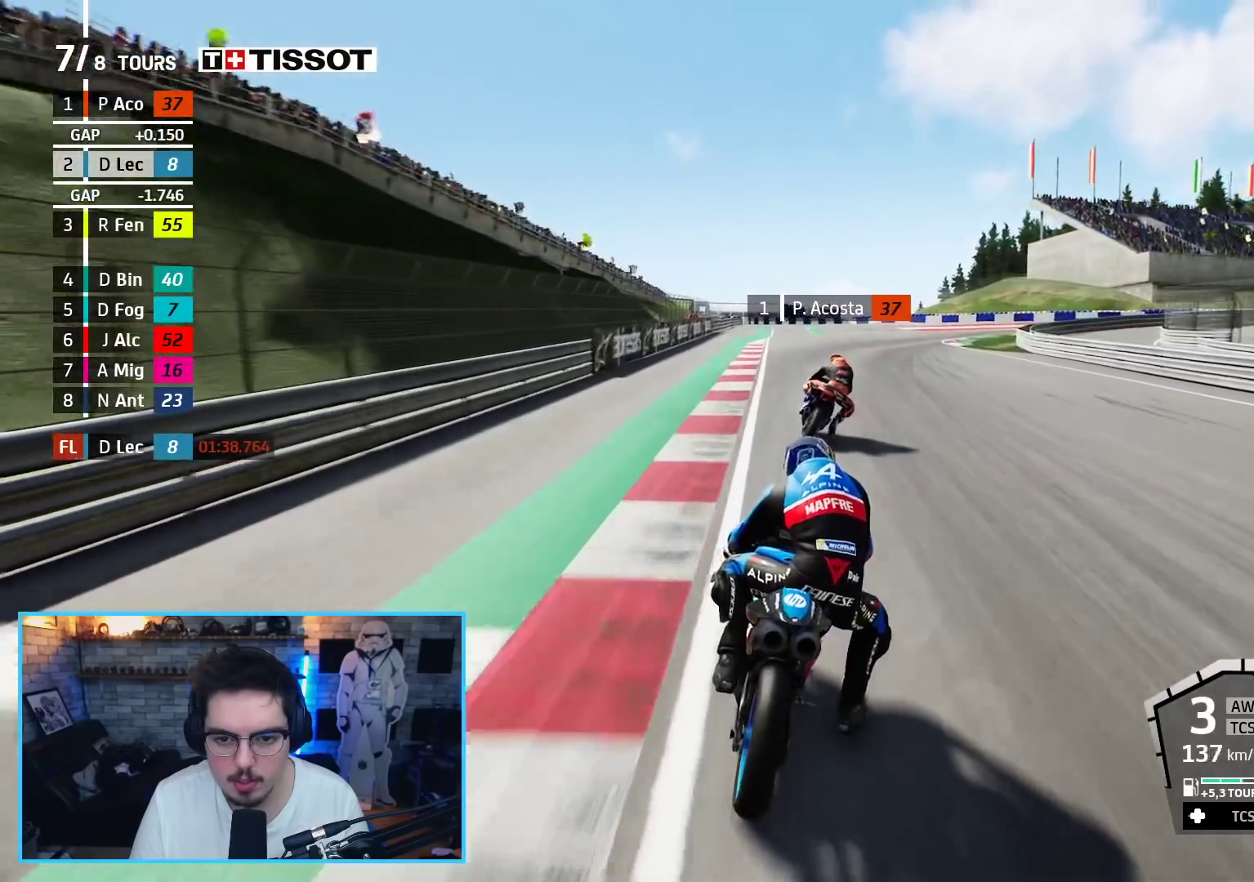
{"buttons": ["L2"], "left_stick": "up-right", "right_stick": "center", "events": []}
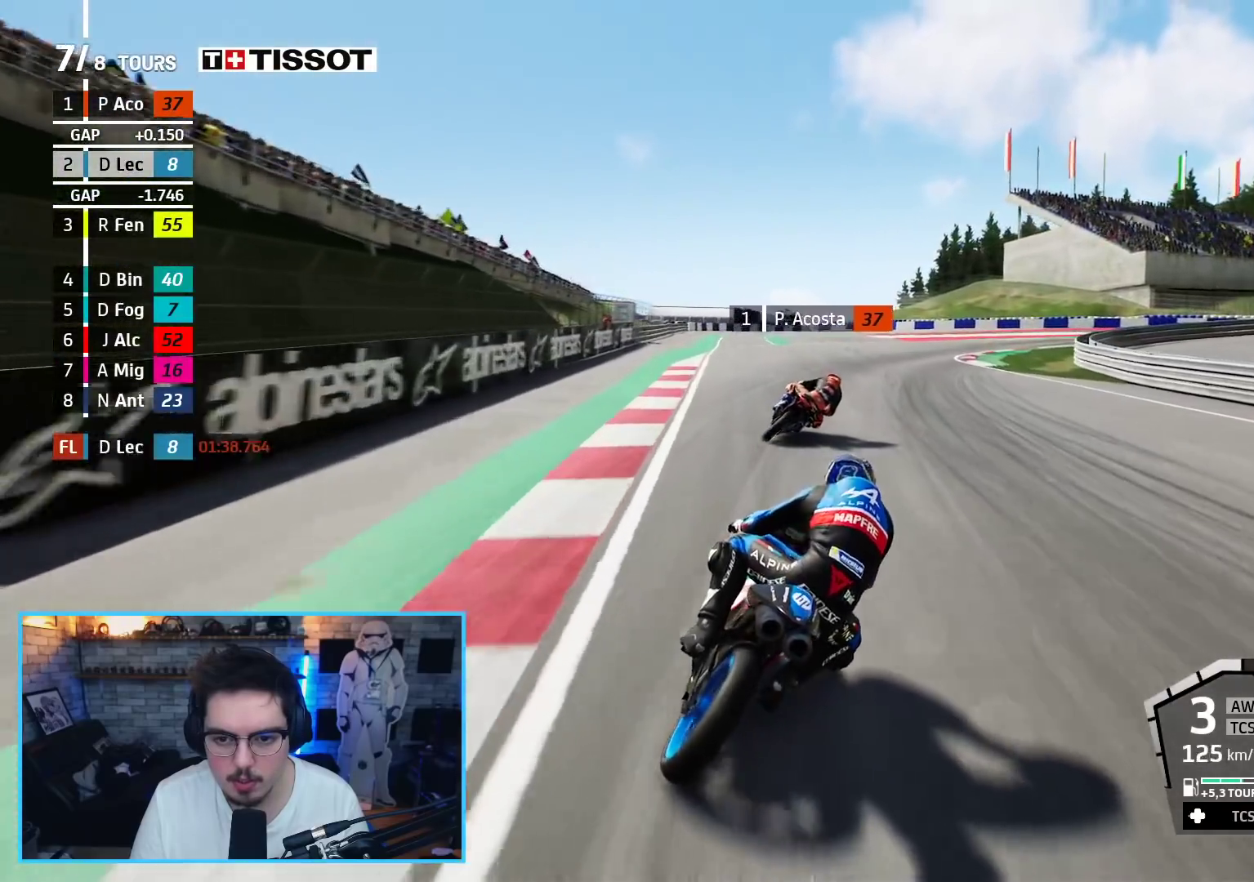
{"buttons": ["A"], "left_stick": "up-right", "right_stick": "center", "events": [[200, "L2", "up"], [367, "A", "down"], [400, "X", "down"], [483, "X", "up"]]}
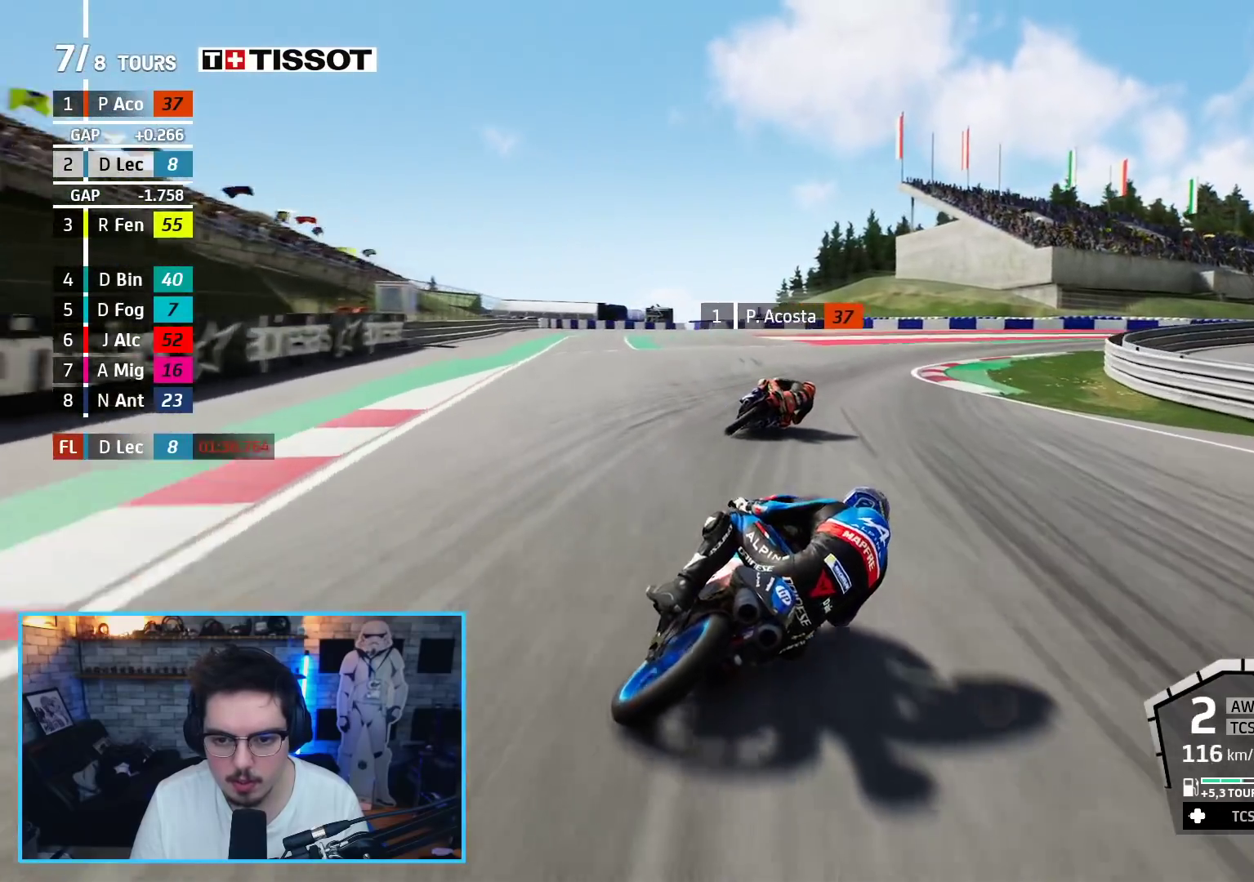
{"buttons": ["L2"], "left_stick": "up-right", "right_stick": "center", "events": [[17, "L2", "down"], [33, "A", "up"], [200, "A", "down"], [300, "A", "up"], [383, "A", "down"], [483, "A", "up"]]}
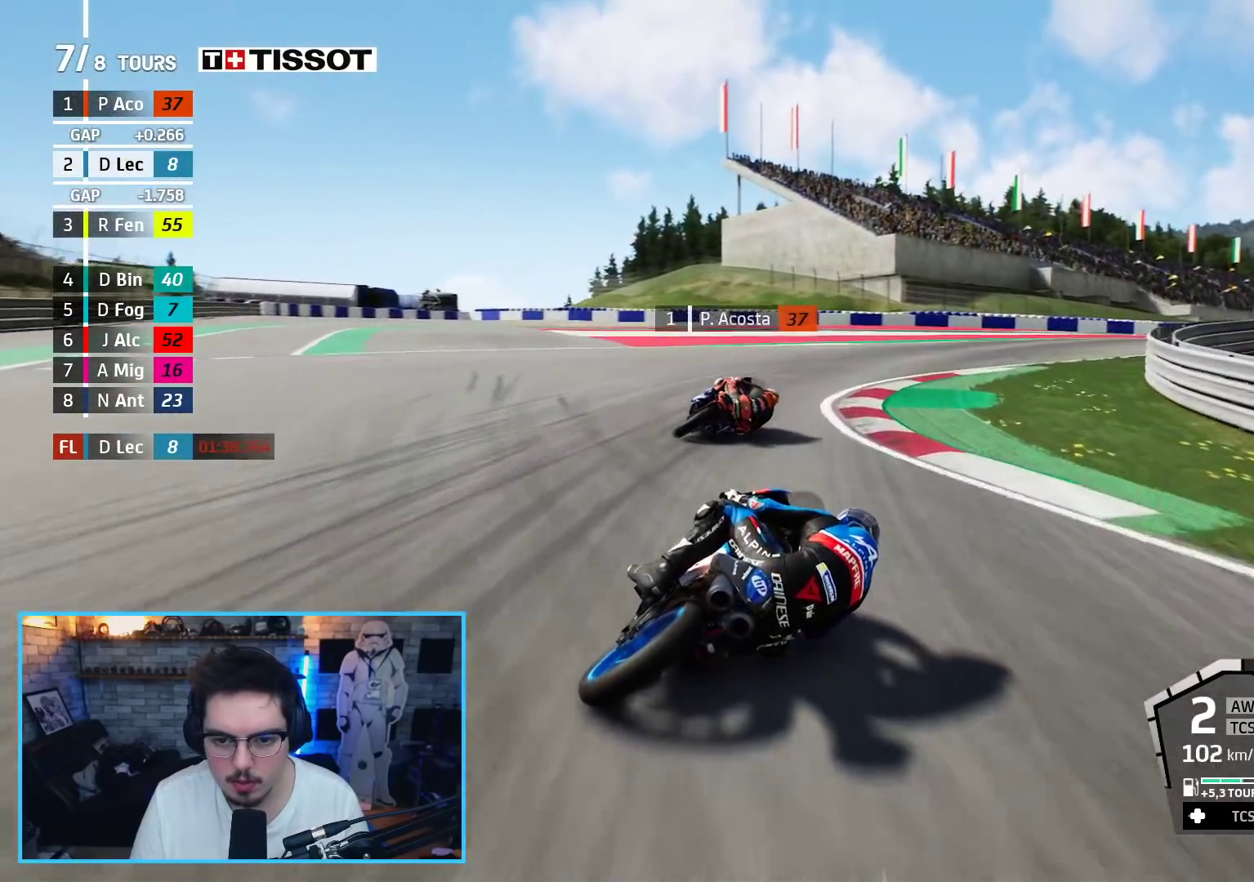
{"buttons": ["R2"], "left_stick": "up-right", "right_stick": "center", "events": [[133, "L2", "up"], [400, "R2", "down"]]}
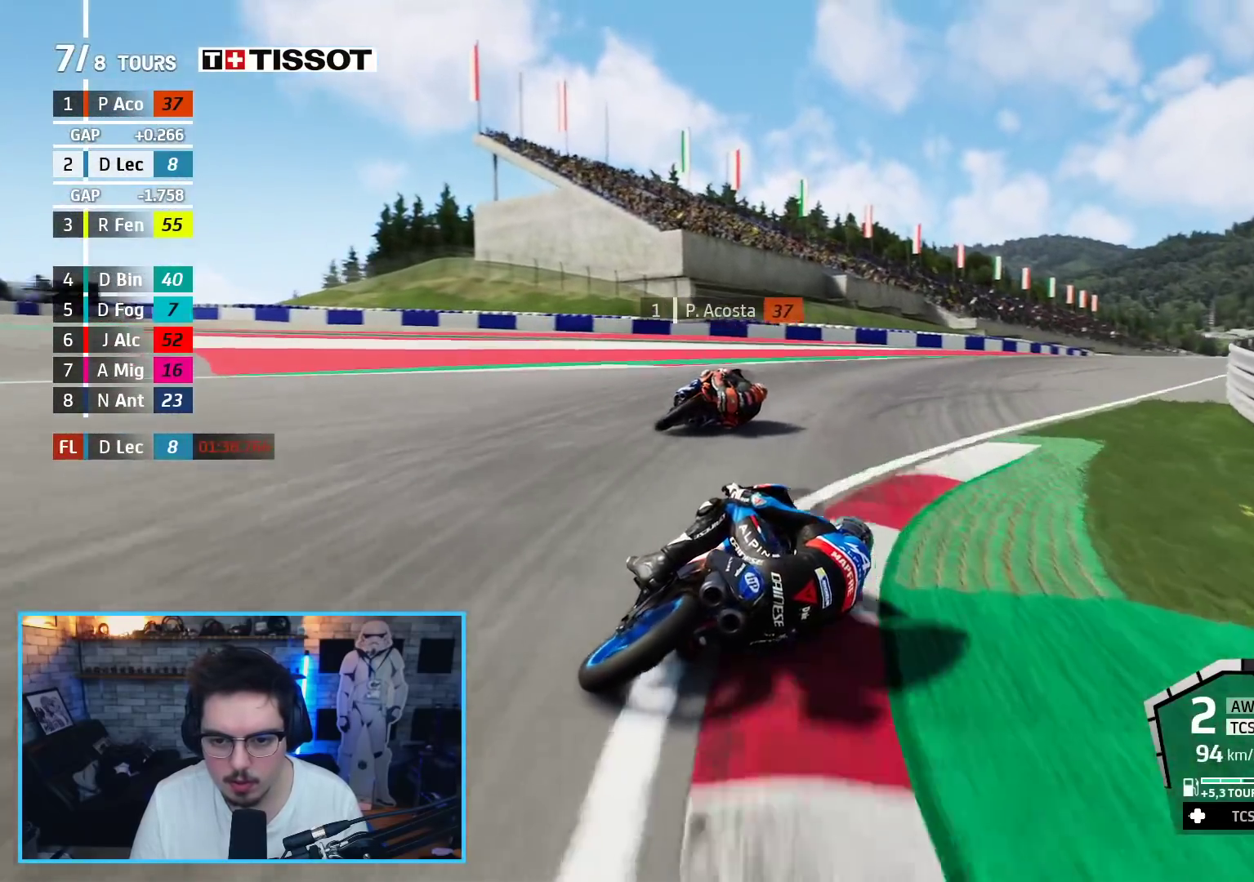
{"buttons": ["R2"], "left_stick": "up-right", "right_stick": "center", "events": []}
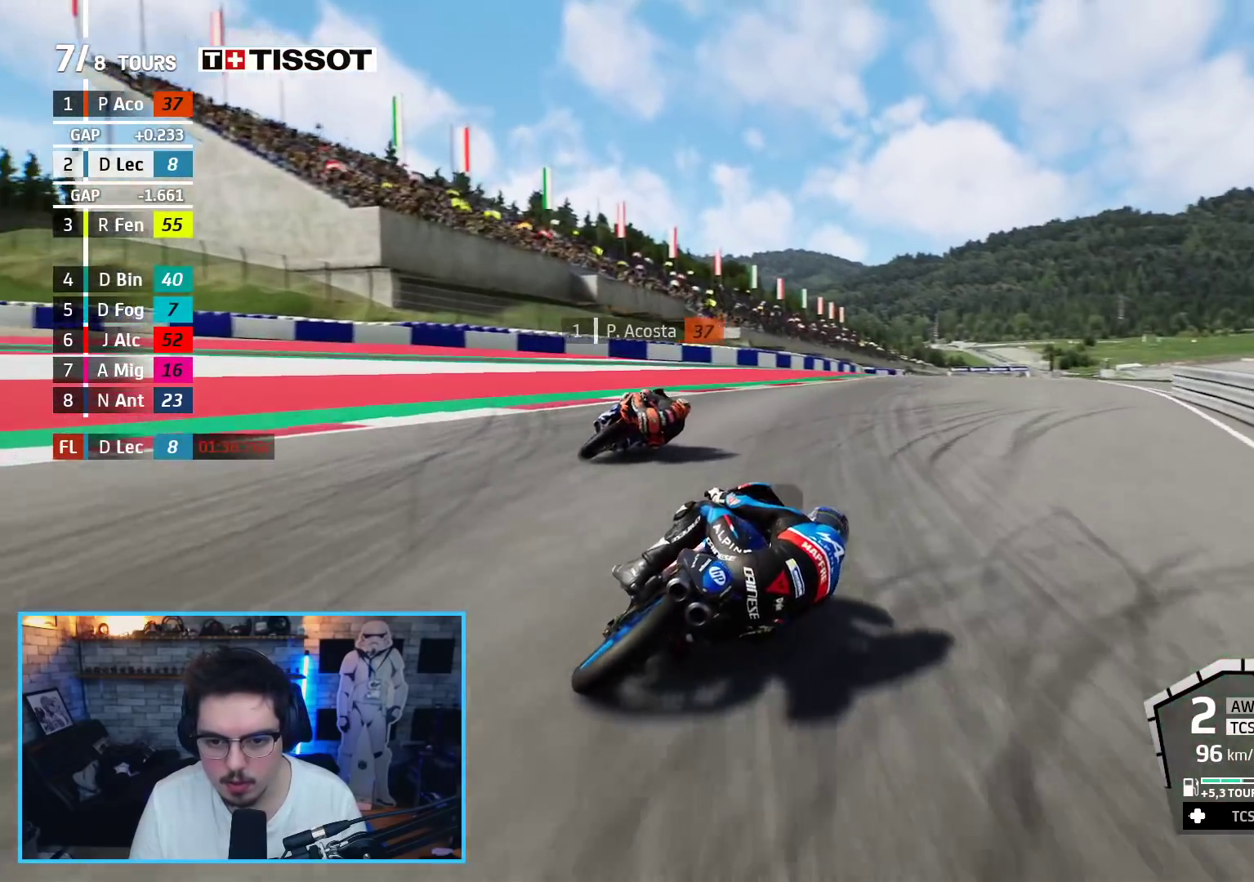
{"buttons": ["R2", "DPAD_UP"], "left_stick": "up-right", "right_stick": "center", "events": [[483, "DPAD_UP", "down"]]}
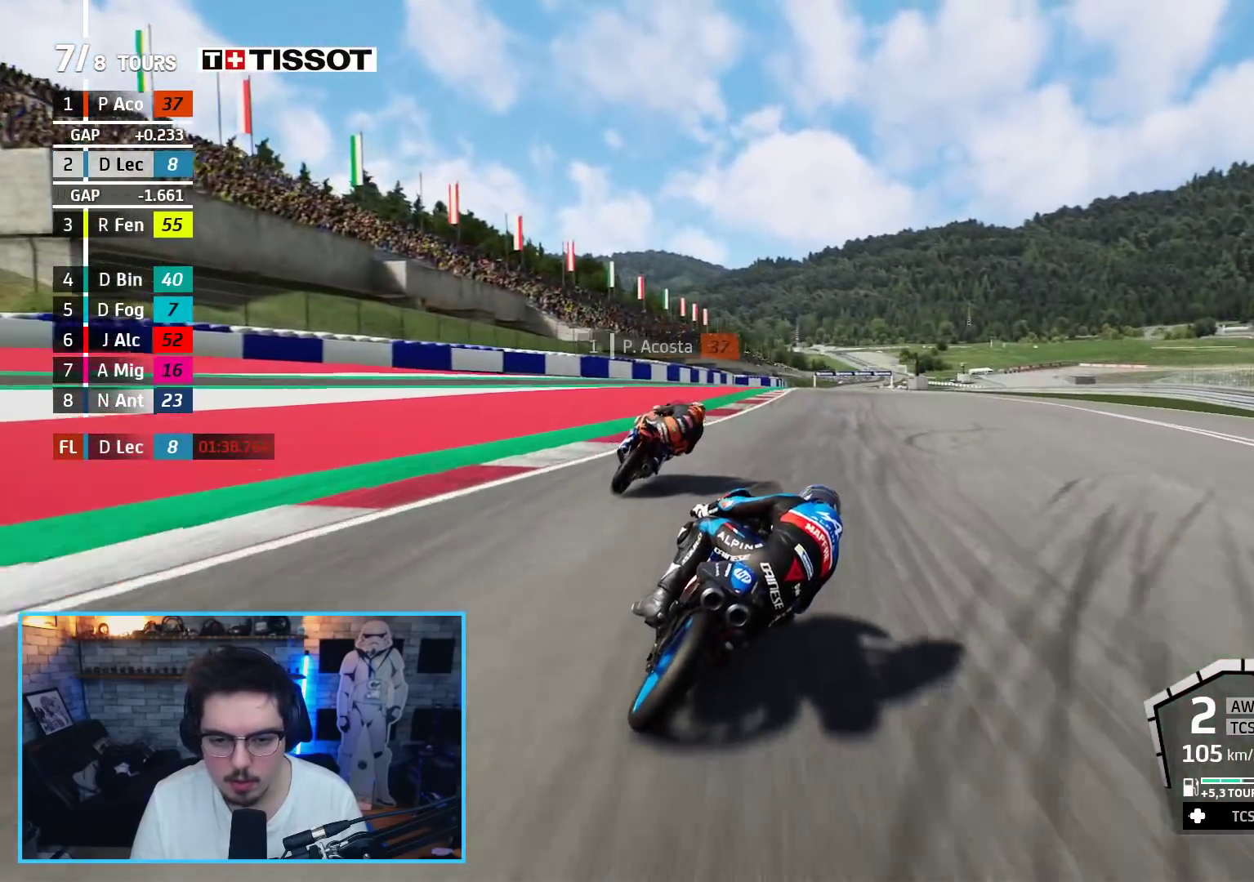
{"buttons": ["B", "R2"], "left_stick": "up-right", "right_stick": "center", "events": [[83, "DPAD_UP", "up"], [500, "B", "down"]]}
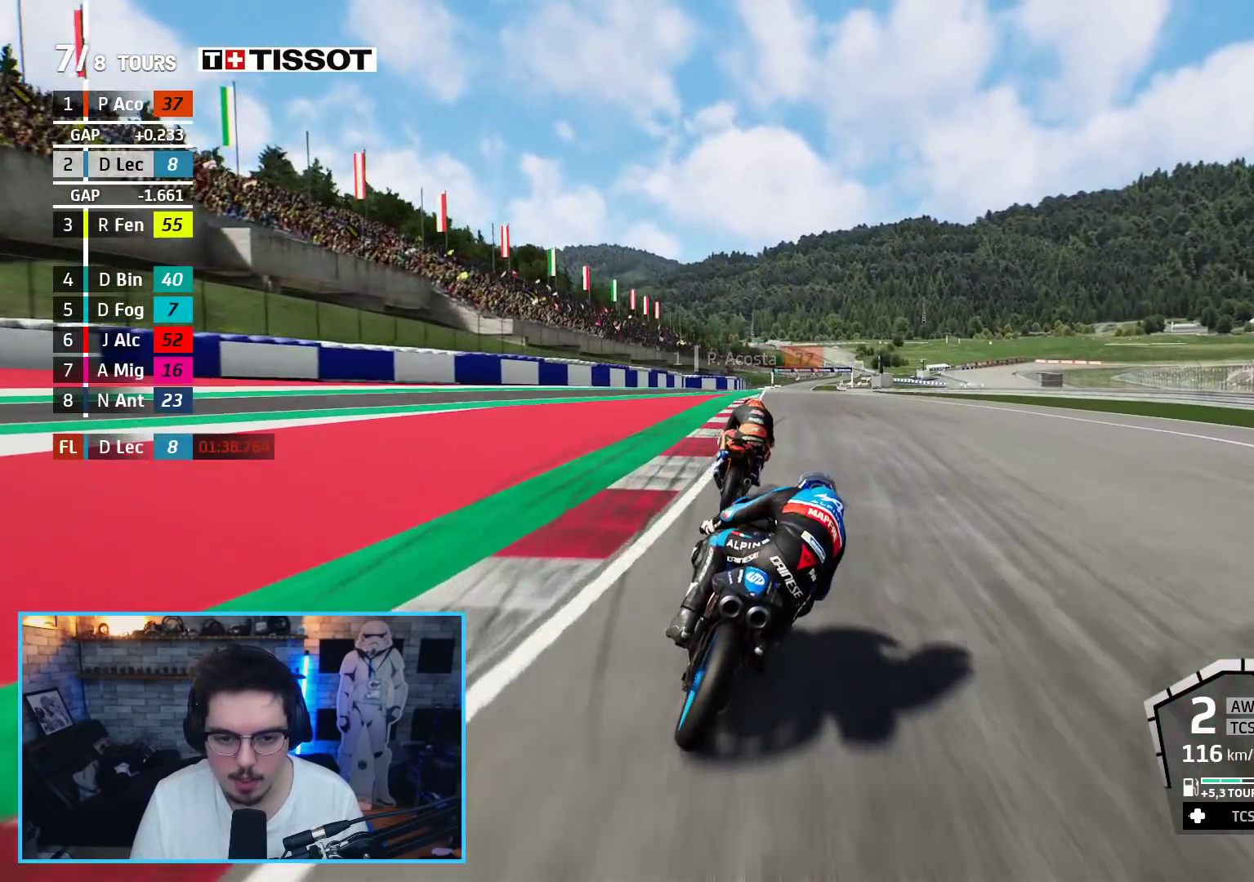
{"buttons": ["R2"], "left_stick": "center", "right_stick": "center", "events": [[83, "B", "up"], [217, "left_stick", "center"]]}
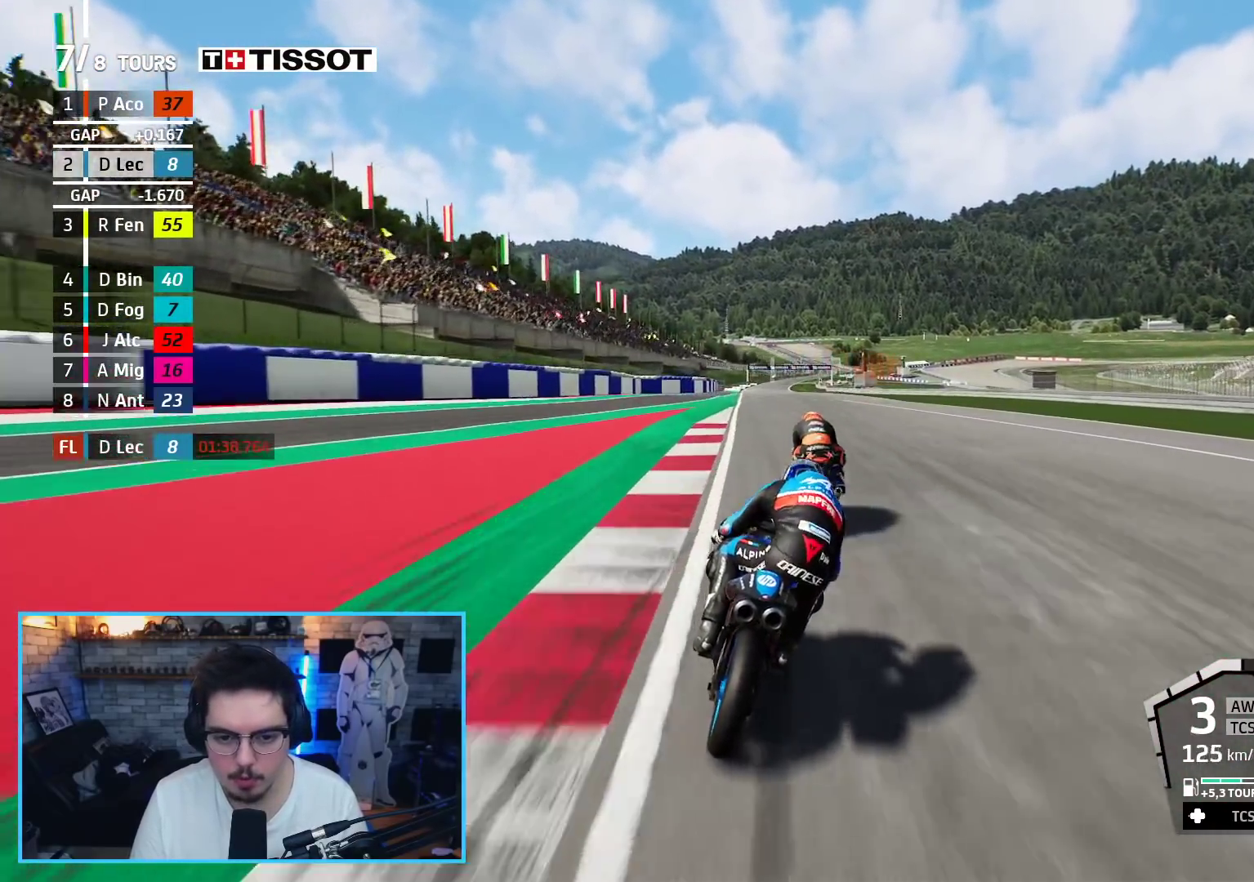
{"buttons": ["R2"], "left_stick": "center", "right_stick": "center", "events": [[167, "left_stick", "right"], [250, "left_stick", "center"]]}
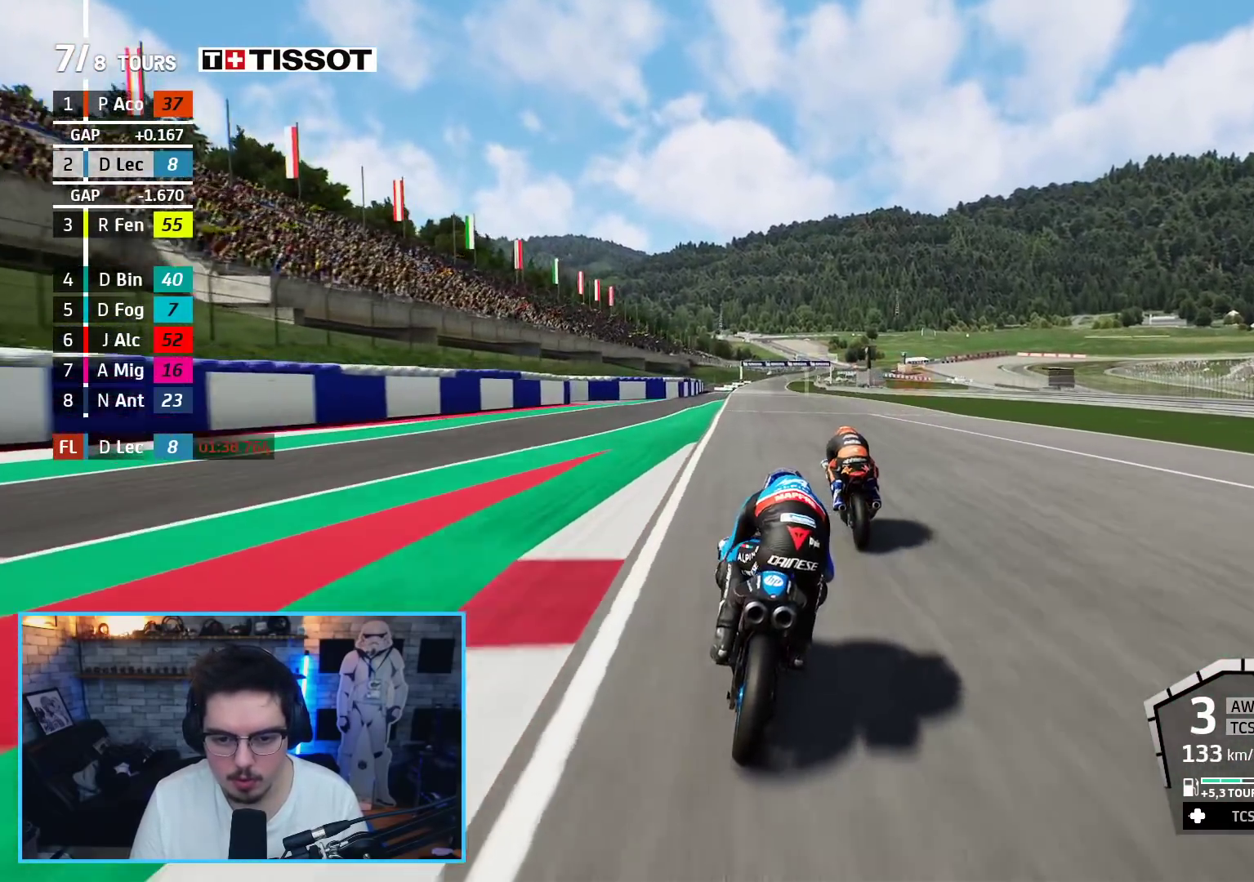
{"buttons": ["R2"], "left_stick": "center", "right_stick": "center", "events": []}
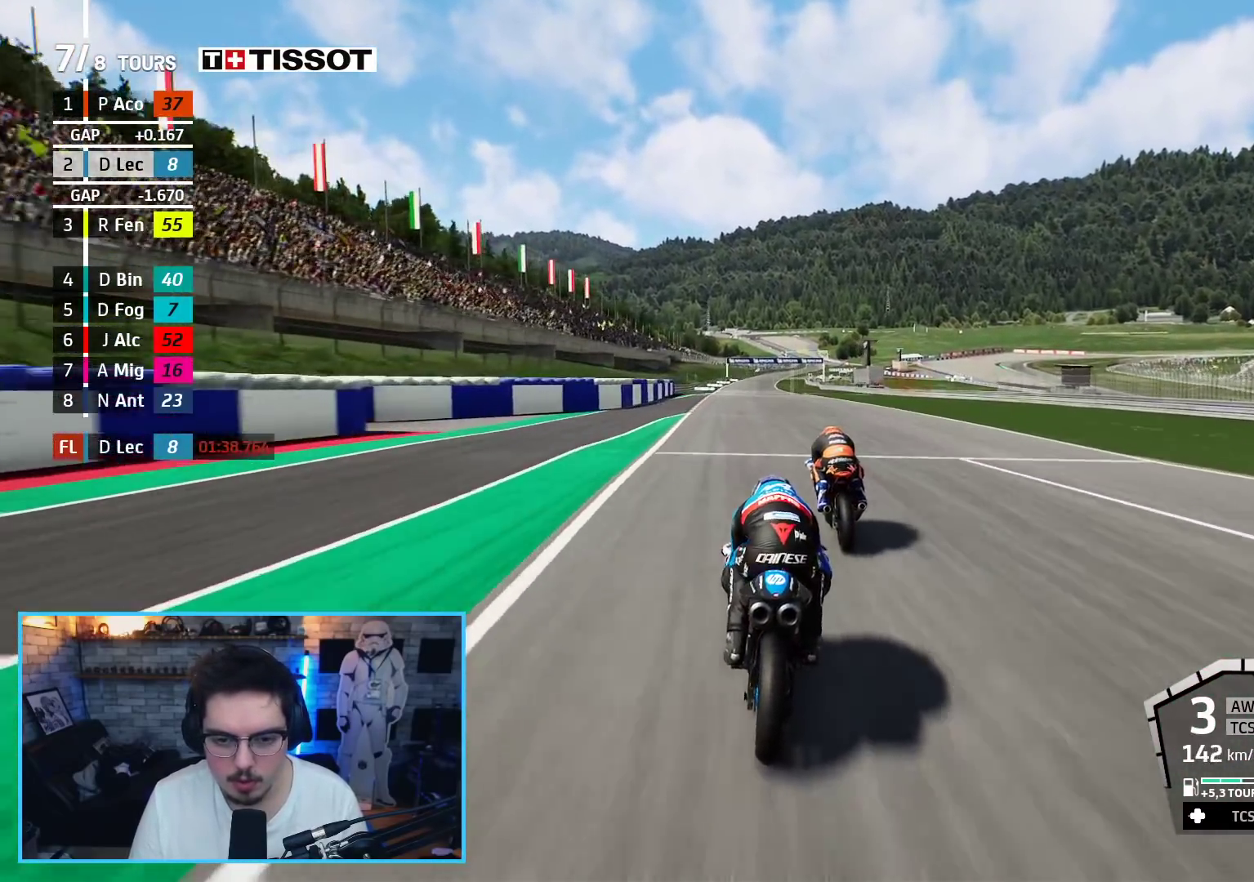
{"buttons": ["R2"], "left_stick": "center", "right_stick": "center", "events": [[17, "left_stick", "left"], [133, "left_stick", "center"], [283, "left_stick", "left"], [383, "left_stick", "center"]]}
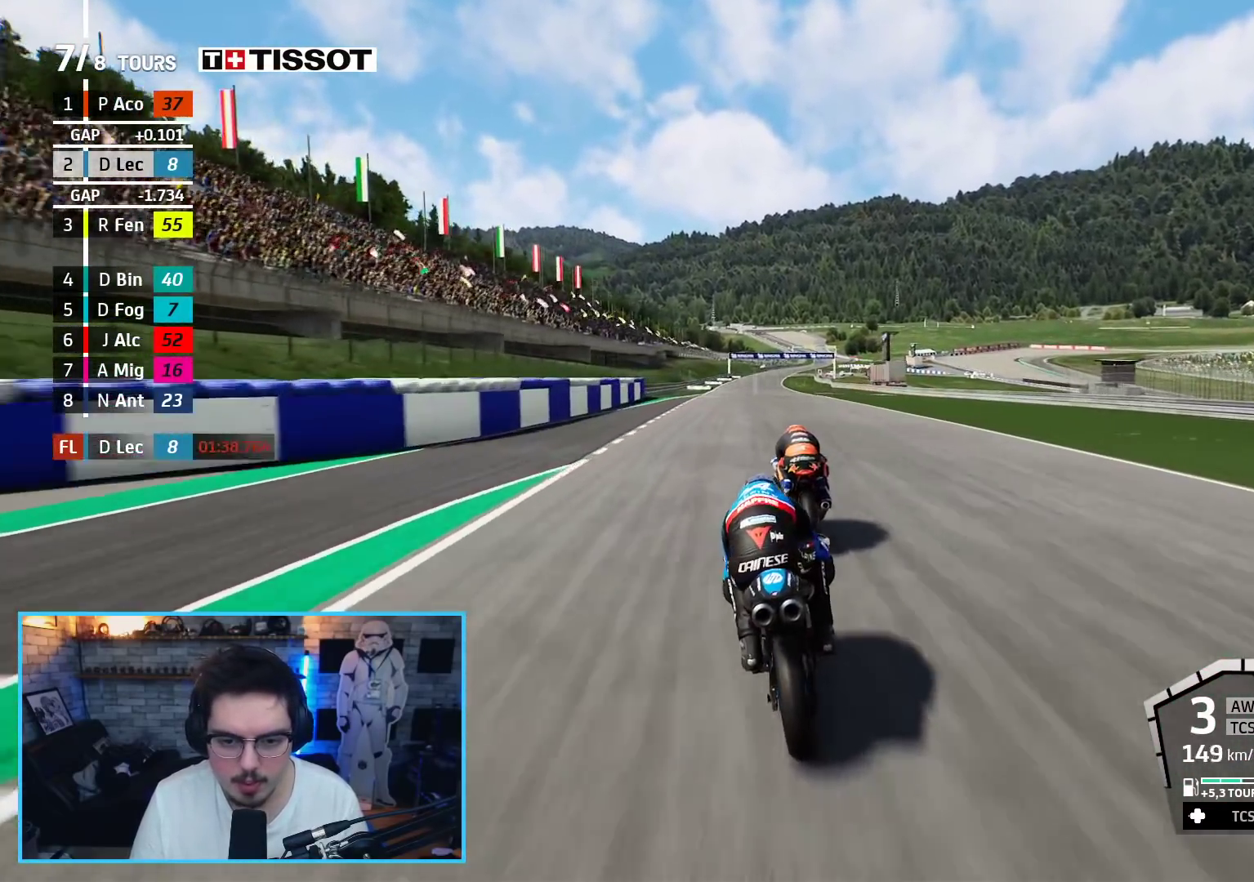
{"buttons": ["R2"], "left_stick": "center", "right_stick": "center", "events": [[100, "B", "down"], [217, "B", "up"]]}
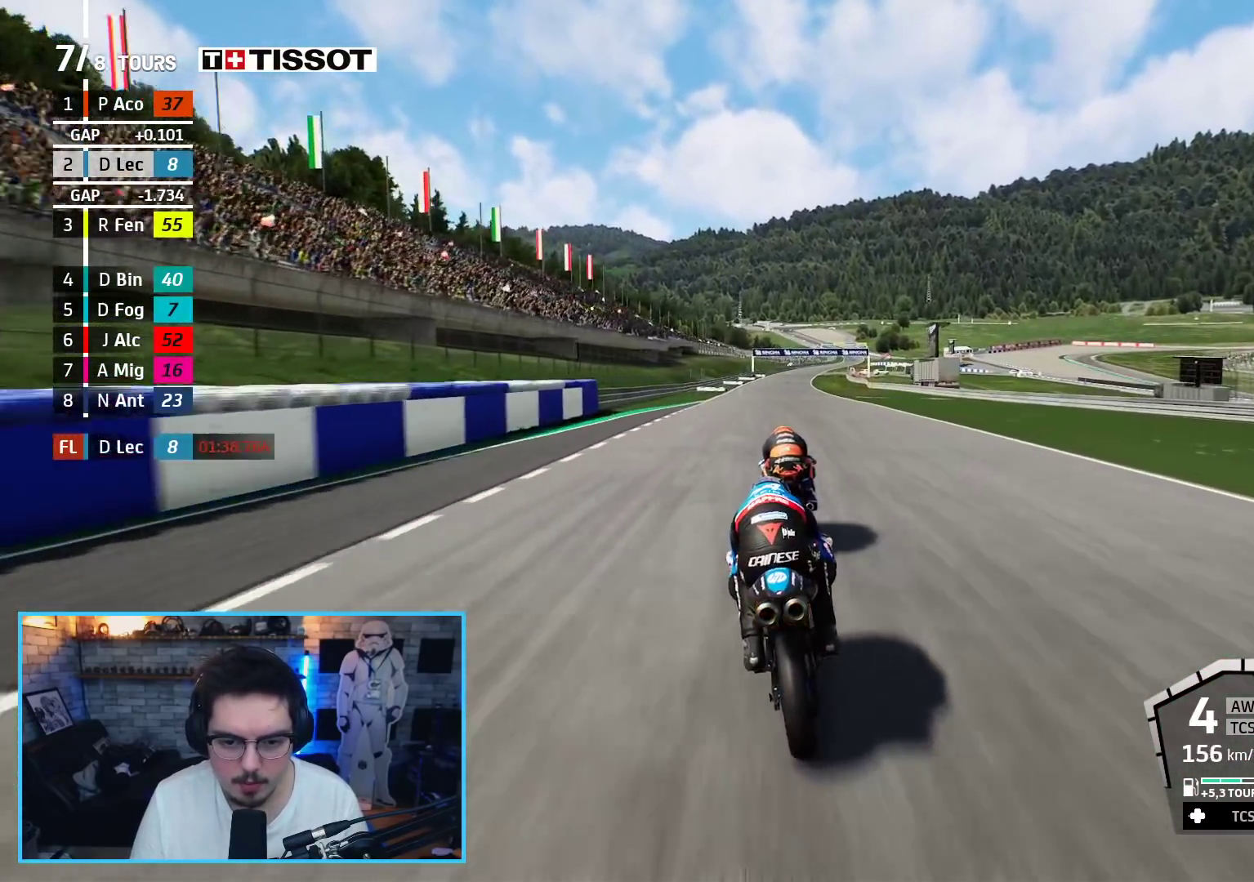
{"buttons": ["R2"], "left_stick": "center", "right_stick": "center", "events": [[217, "left_stick", "left"], [300, "left_stick", "center"]]}
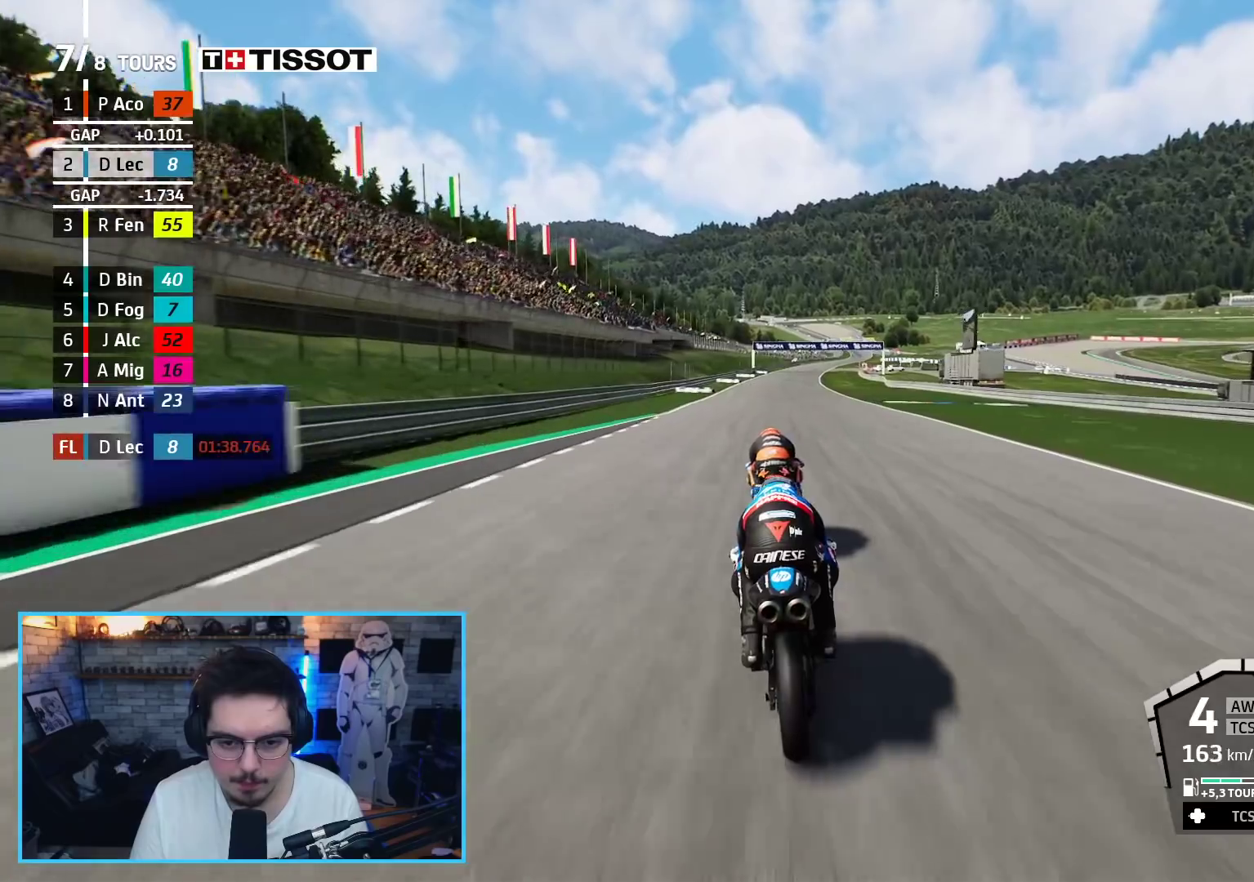
{"buttons": ["R2"], "left_stick": "up-right", "right_stick": "center", "events": [[133, "left_stick", "left"], [233, "left_stick", "center"], [500, "left_stick", "up-right"]]}
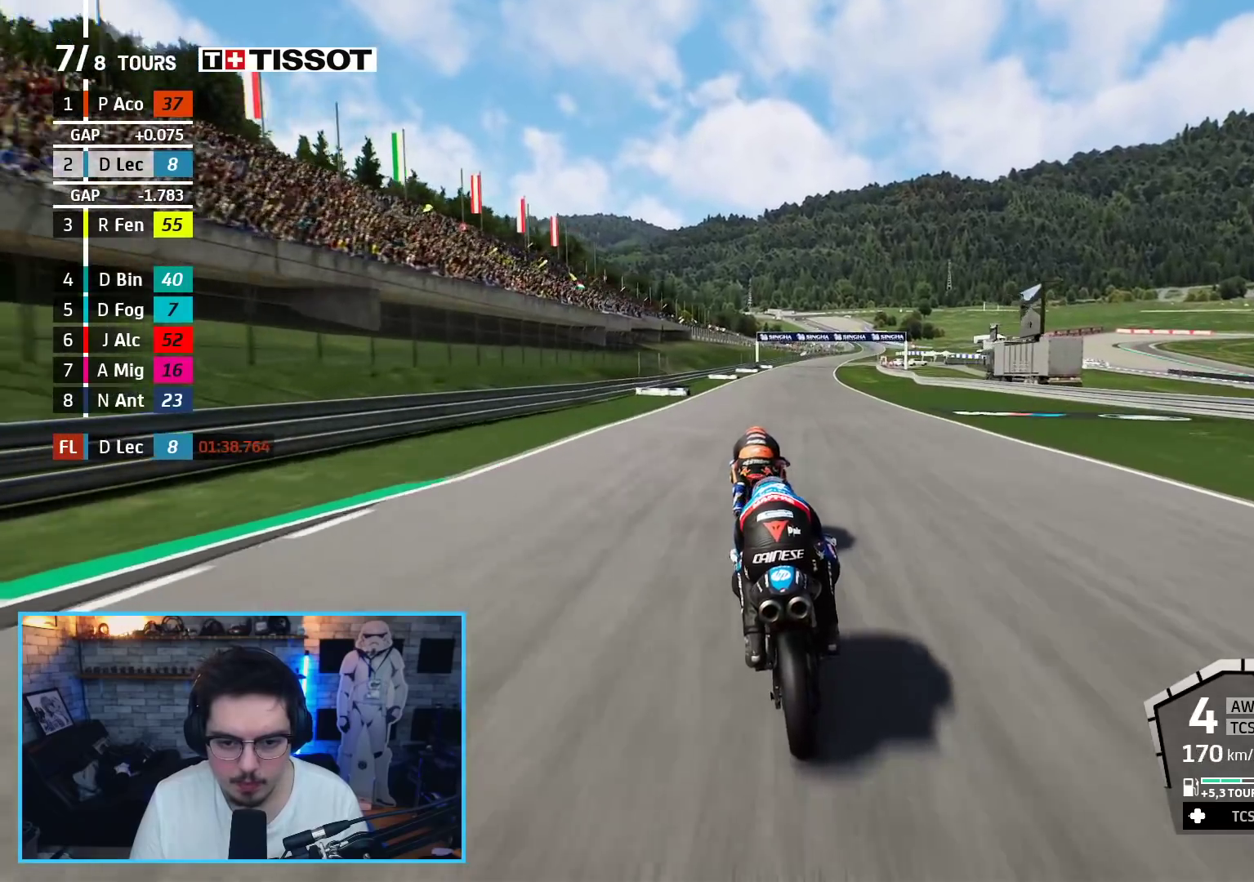
{"buttons": ["R2"], "left_stick": "center", "right_stick": "center", "events": [[100, "left_stick", "center"], [233, "left_stick", "right"], [317, "left_stick", "center"]]}
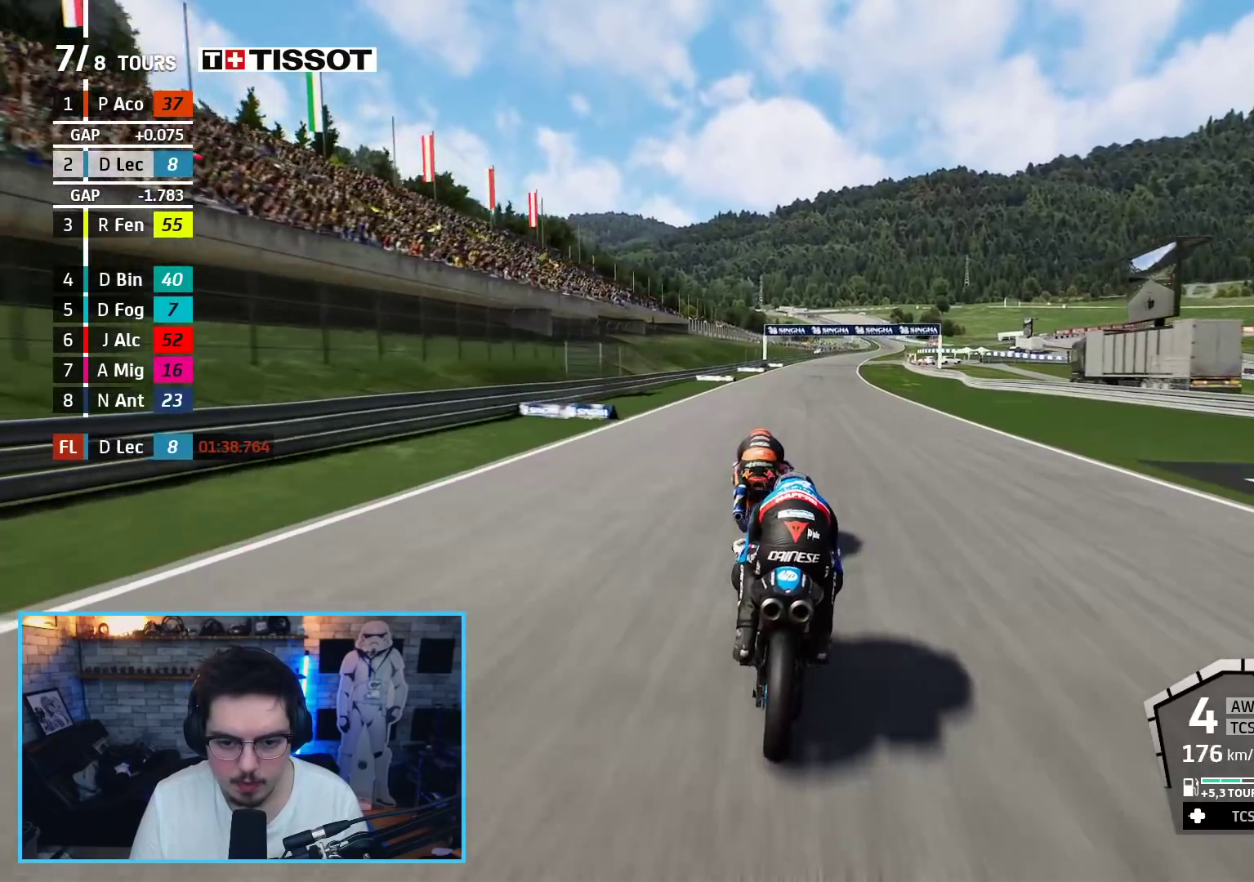
{"buttons": ["R2"], "left_stick": "center", "right_stick": "center", "events": [[233, "B", "down"], [367, "B", "up"]]}
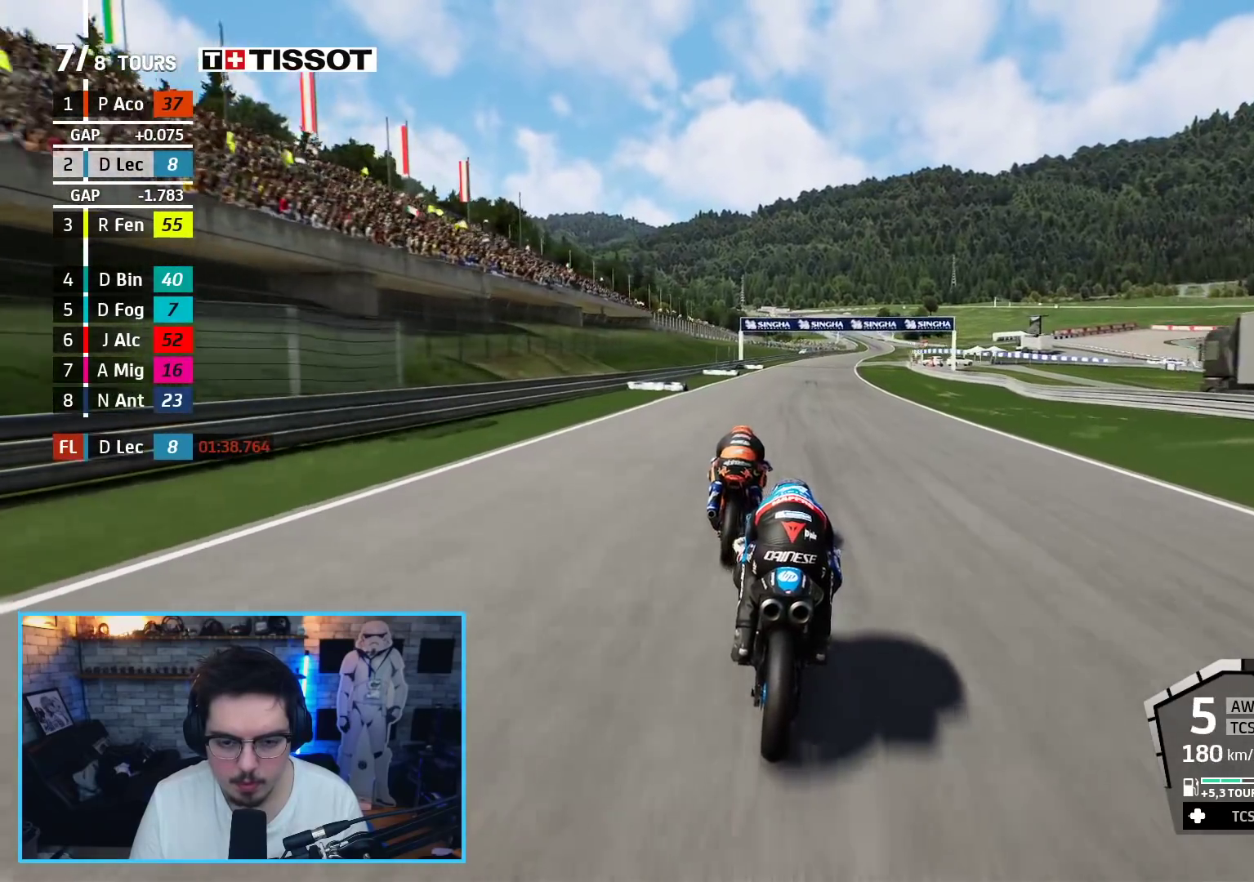
{"buttons": ["R2"], "left_stick": "up-right", "right_stick": "center", "events": [[233, "left_stick", "up-right"]]}
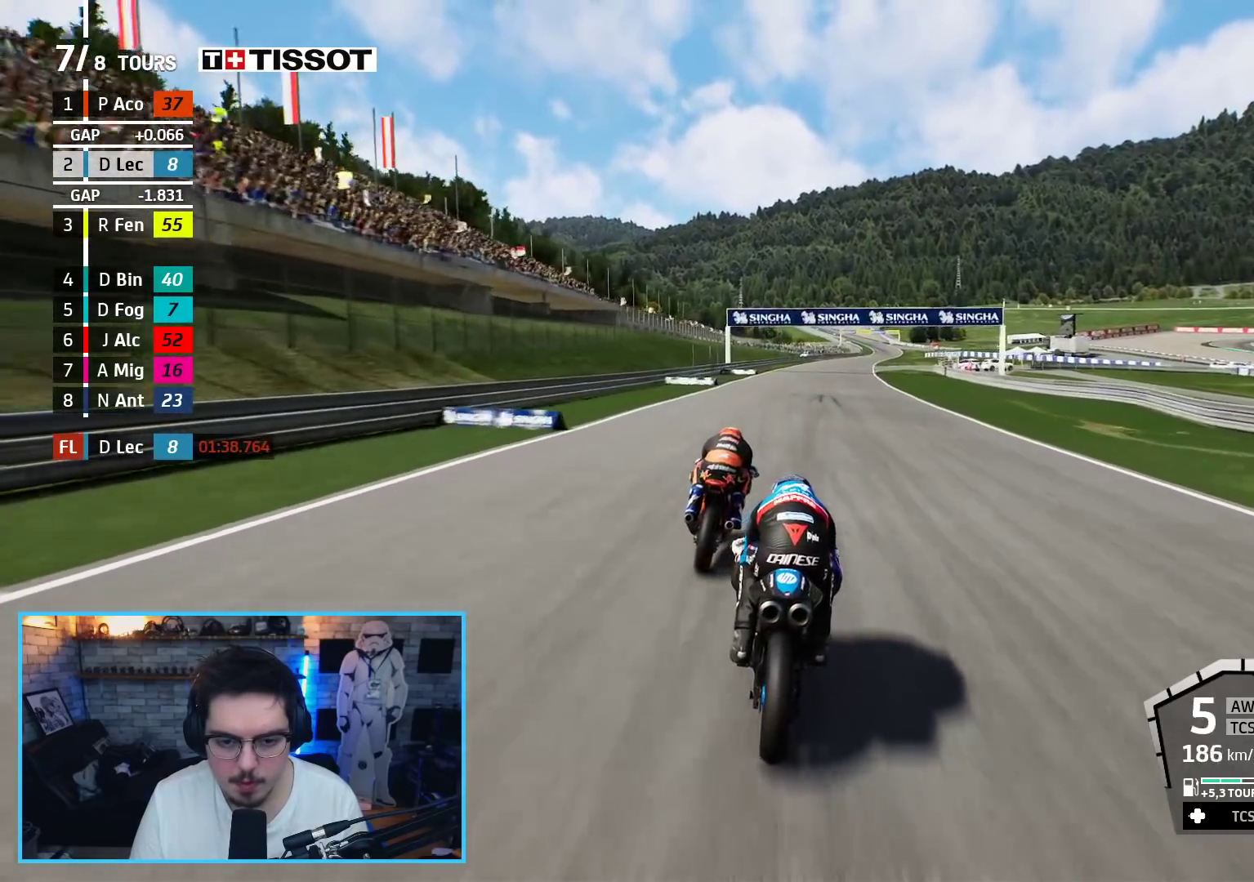
{"buttons": ["R2"], "left_stick": "up", "right_stick": "center", "events": [[250, "left_stick", "up"]]}
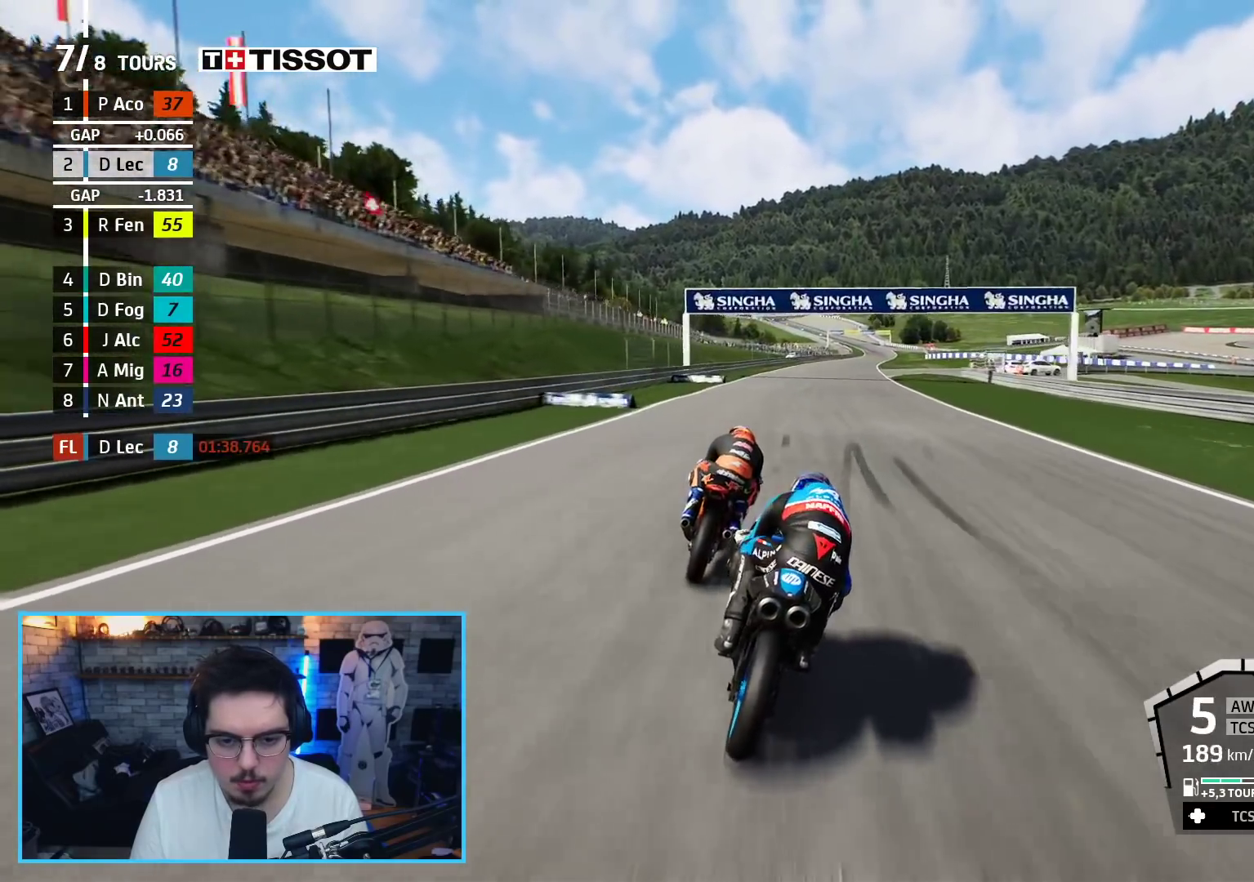
{"buttons": ["R2"], "left_stick": "up", "right_stick": "center", "events": [[267, "left_stick", "up-right"], [400, "left_stick", "up"]]}
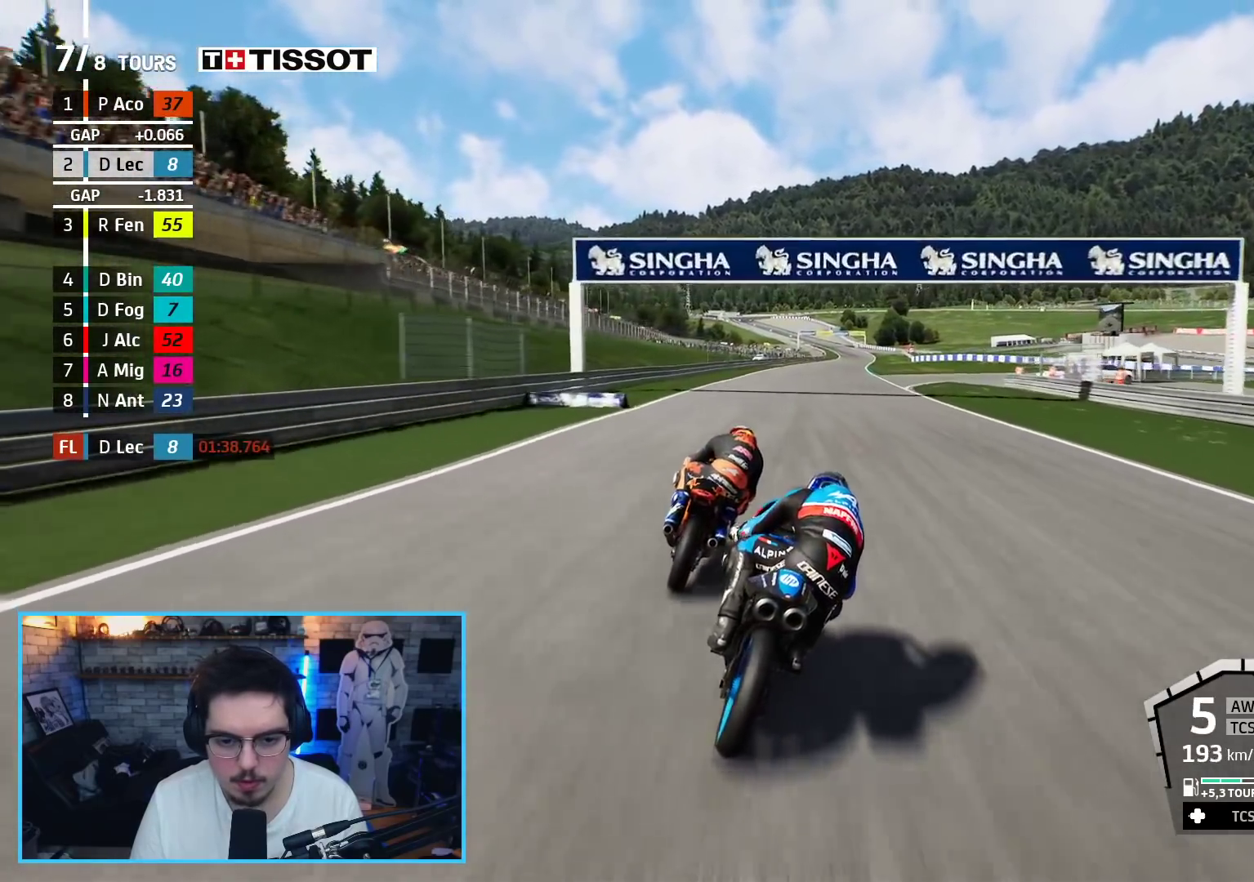
{"buttons": ["R2"], "left_stick": "up", "right_stick": "center", "events": []}
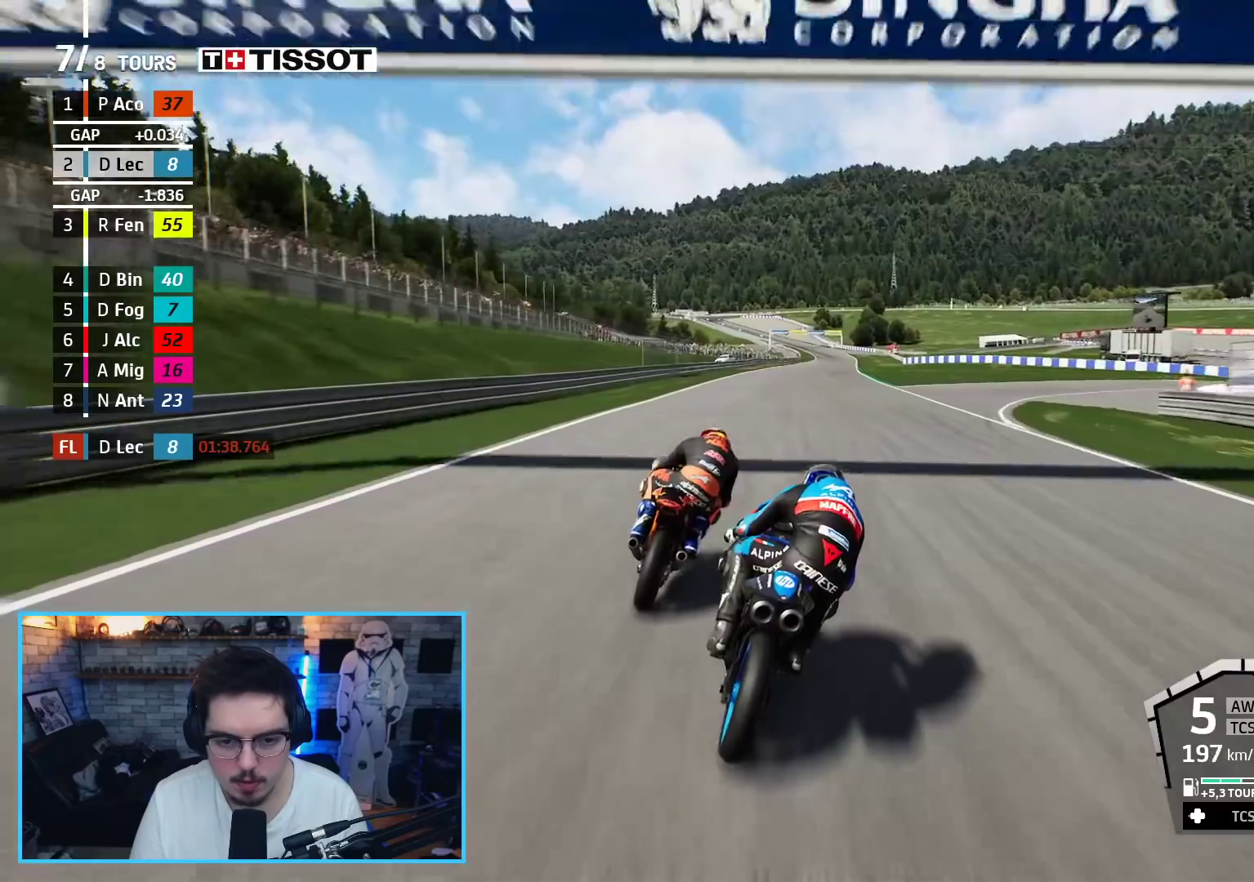
{"buttons": ["R2"], "left_stick": "up", "right_stick": "center", "events": []}
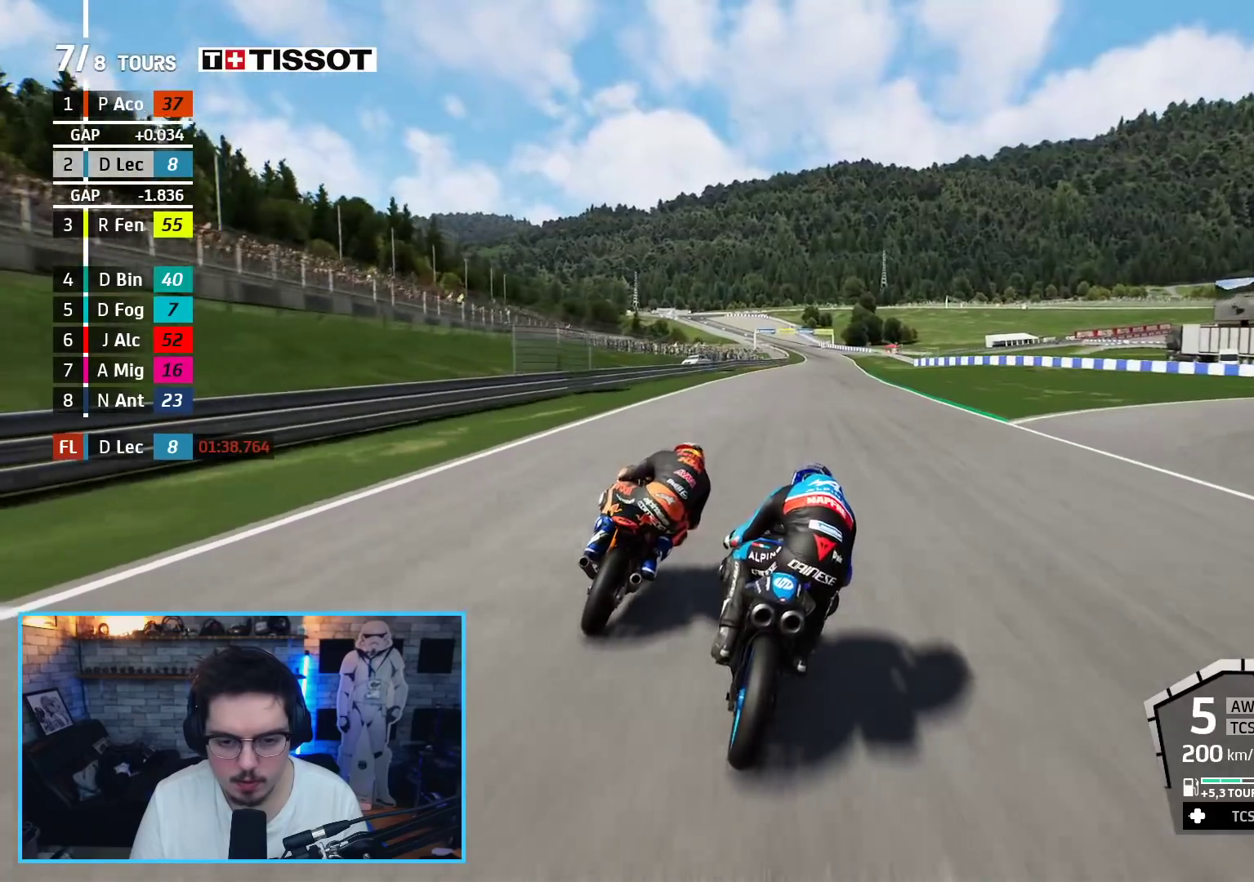
{"buttons": ["R2"], "left_stick": "up", "right_stick": "center", "events": []}